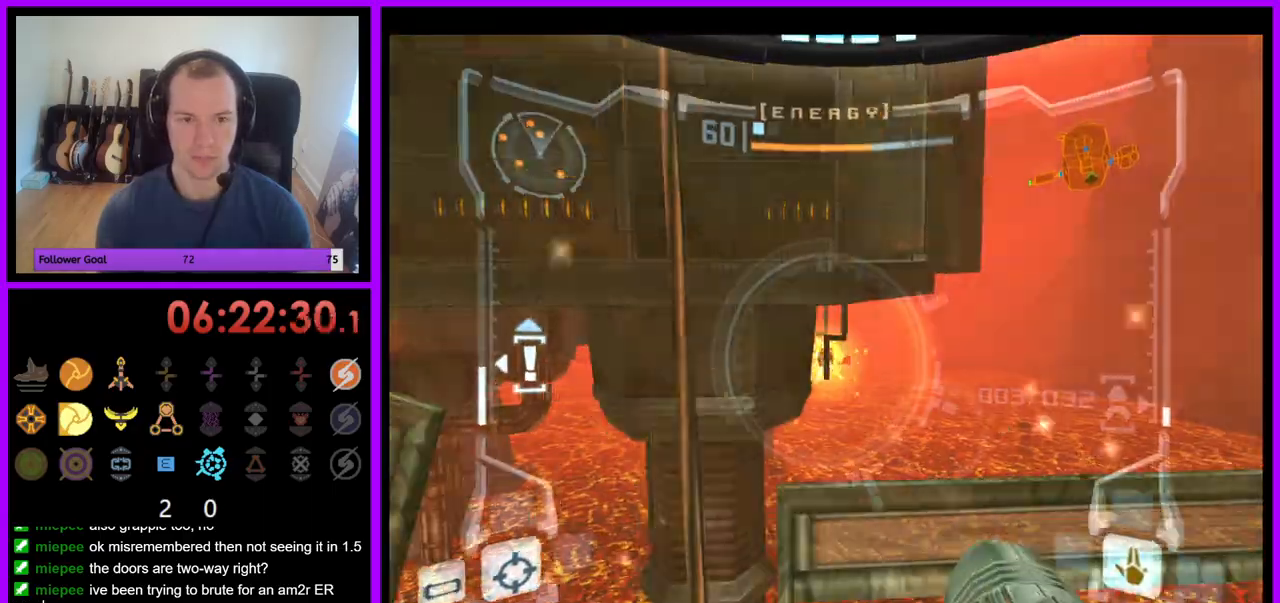
Gameplay with a controller (Nintendo layout); each line is a JSON object with the inputs held at the frame after it. "events" lists button and stick changes between this image and that frame as [ms after this image, input, new state], when the widget could be followed in between. Not read: L3 R3.
{"buttons": ["L1"], "left_stick": "left", "right_stick": "center", "events": [[17, "A", "down"], [67, "A", "up"], [167, "left_stick", "right"], [200, "A", "down"], [267, "Y", "down"], [317, "Y", "up"], [317, "left_stick", "center"], [367, "left_stick", "left"], [450, "A", "up"], [467, "right_stick", "center"]]}
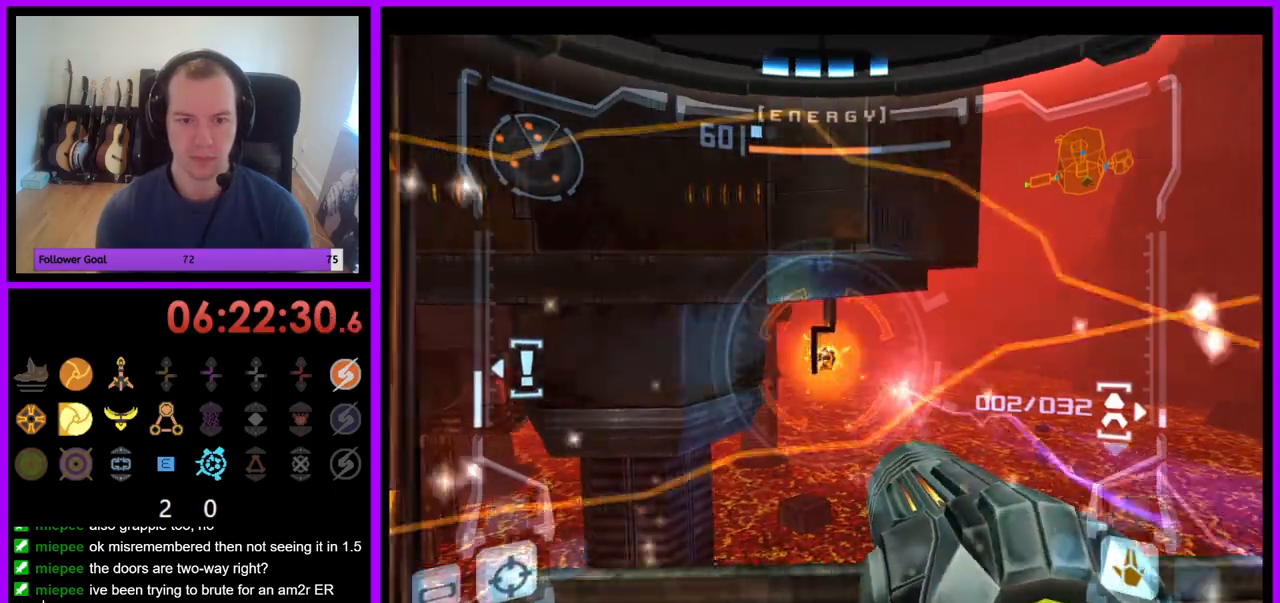
{"buttons": ["A", "L1"], "left_stick": "right", "right_stick": "center", "events": [[250, "A", "down"], [250, "left_stick", "center"], [433, "left_stick", "right"]]}
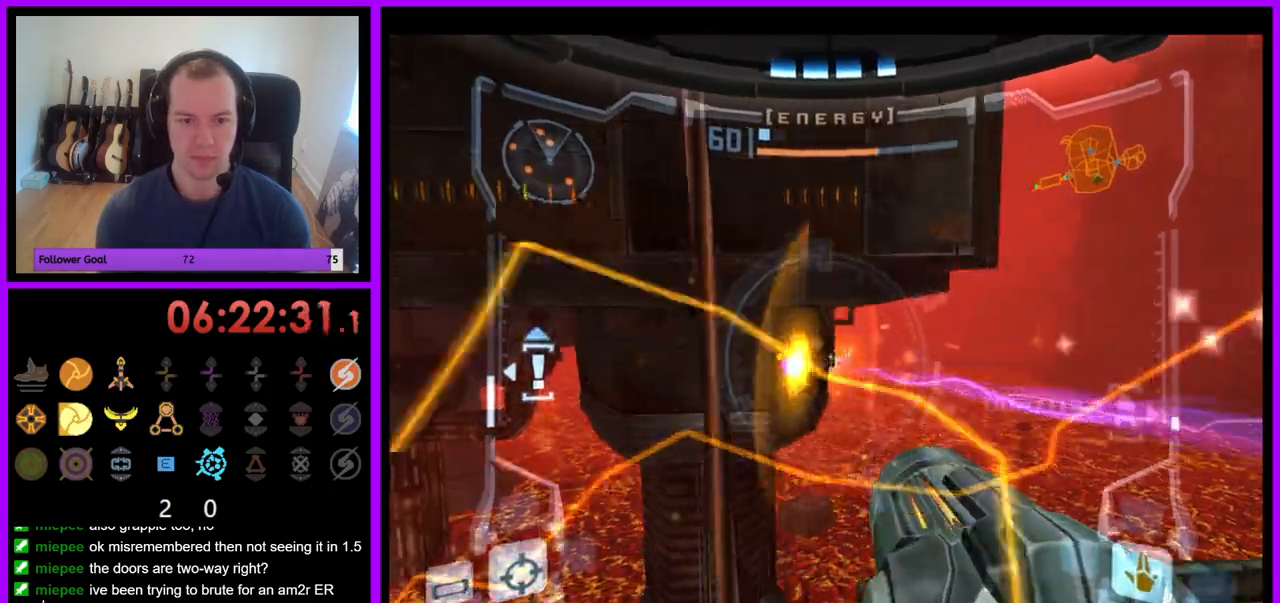
{"buttons": ["A", "L1"], "left_stick": "center", "right_stick": "center", "events": [[83, "left_stick", "center"]]}
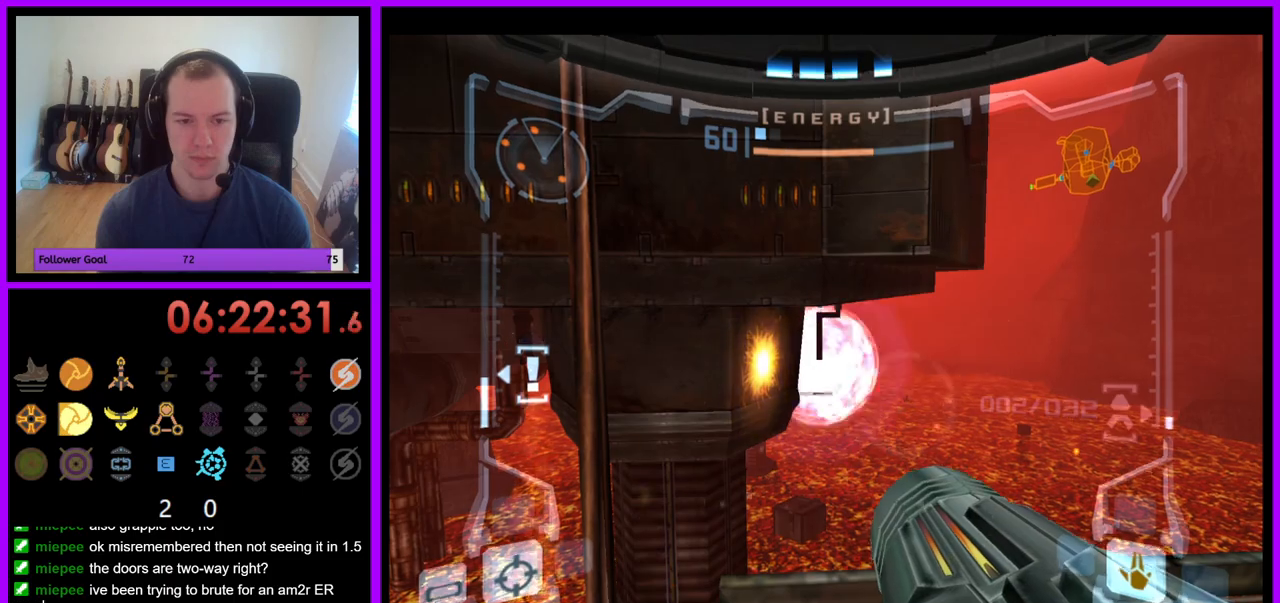
{"buttons": ["A", "R1"], "left_stick": "up-right", "right_stick": "center", "events": [[33, "L1", "up"], [33, "R1", "down"], [33, "left_stick", "right"], [300, "left_stick", "up"], [350, "left_stick", "up-right"], [400, "Y", "down"], [417, "Y", "up"]]}
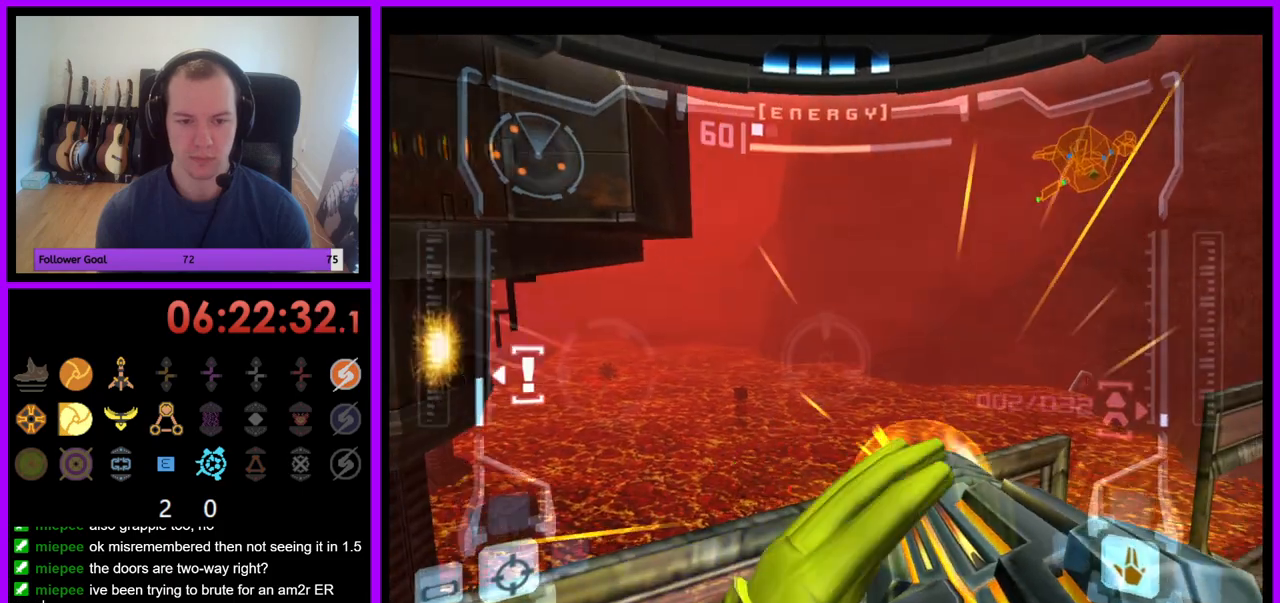
{"buttons": ["A"], "left_stick": "up-right", "right_stick": "center", "events": [[17, "Z", "down"], [67, "Z", "up"], [317, "Z", "down"], [383, "Z", "up"], [500, "R1", "up"]]}
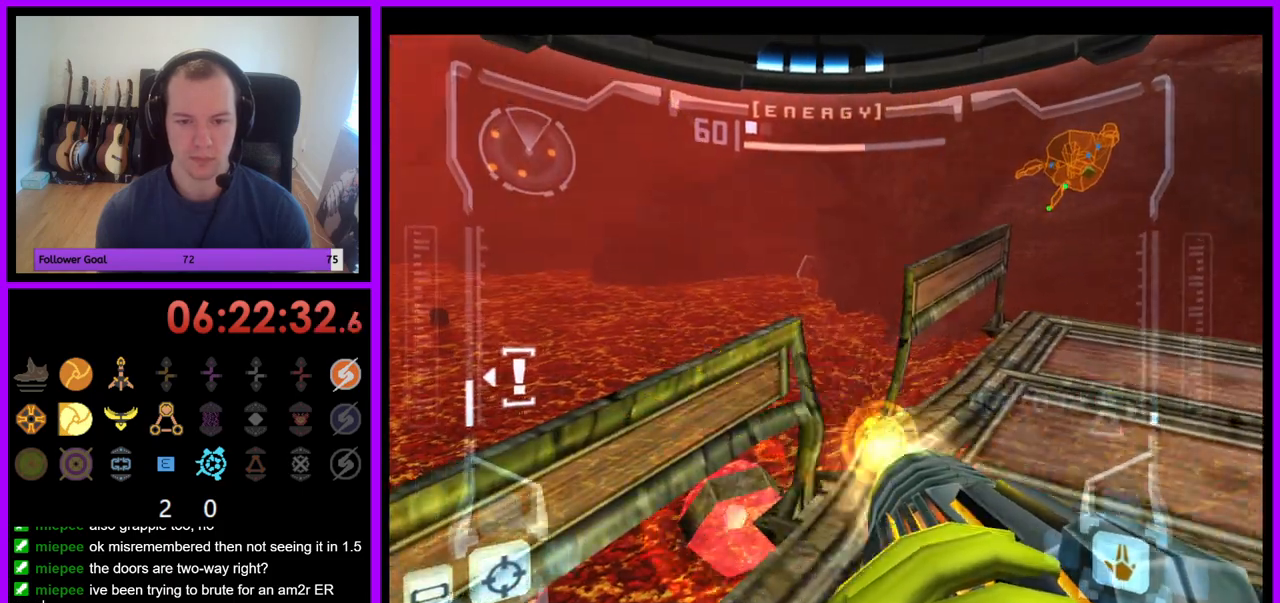
{"buttons": ["L1"], "left_stick": "up-right", "right_stick": "center", "events": [[17, "A", "up"], [17, "L1", "down"]]}
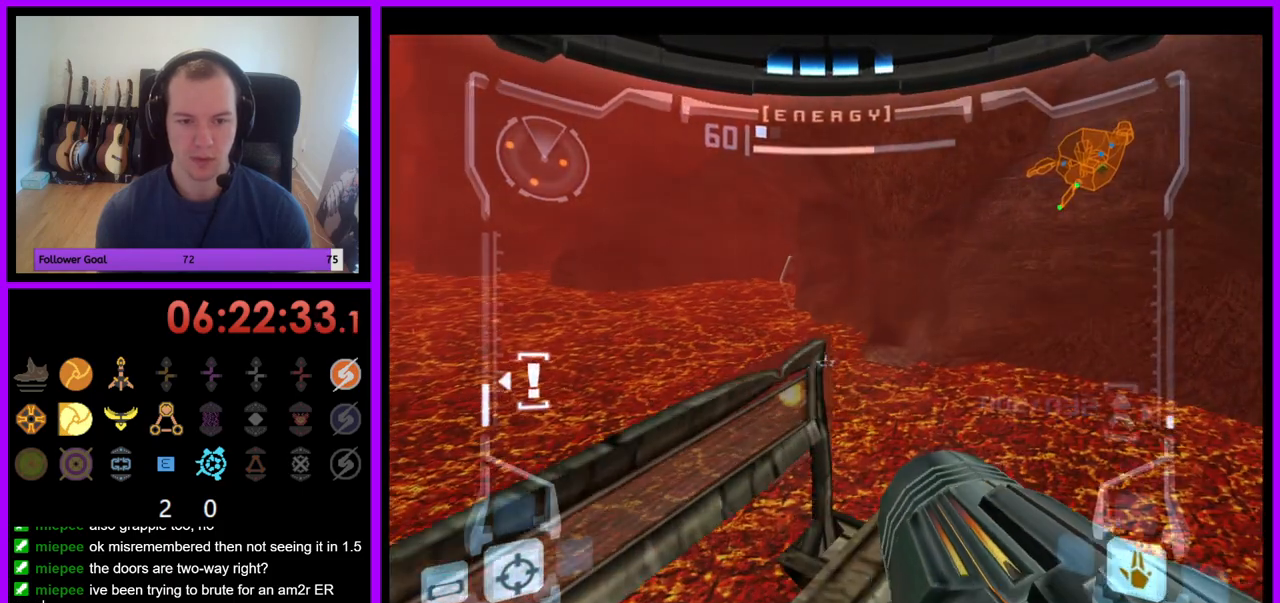
{"buttons": ["R1"], "left_stick": "left", "right_stick": "center", "events": [[117, "left_stick", "center"], [417, "L1", "up"], [483, "R1", "down"], [483, "left_stick", "left"]]}
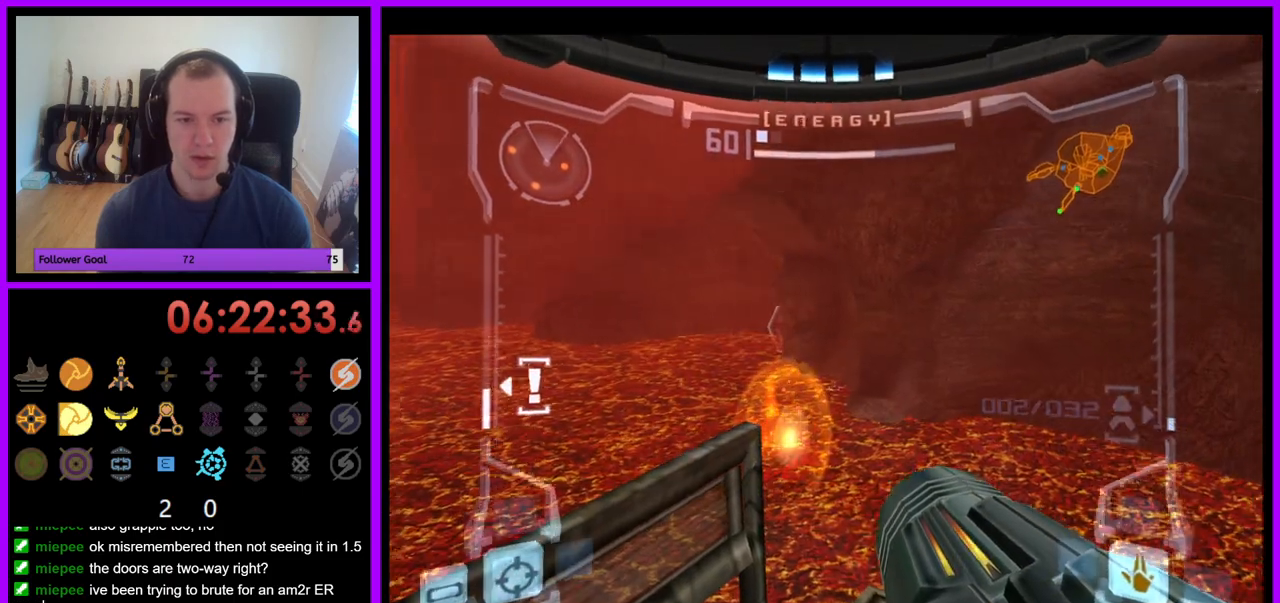
{"buttons": ["L1", "Z"], "left_stick": "center", "right_stick": "center", "events": [[50, "left_stick", "up-left"], [233, "left_stick", "up"], [267, "Z", "down"], [383, "Z", "up"], [433, "L1", "down"], [433, "R1", "up"], [433, "Z", "down"], [433, "left_stick", "center"]]}
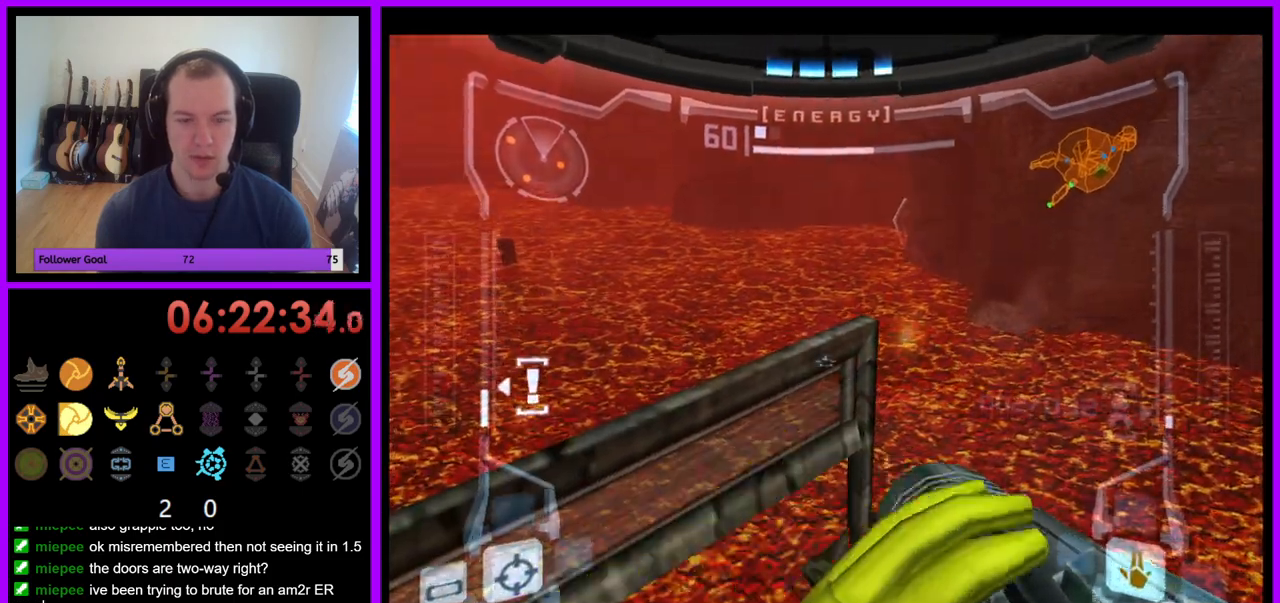
{"buttons": ["L1"], "left_stick": "center", "right_stick": "center", "events": [[167, "B", "down"], [217, "Z", "up"], [233, "left_stick", "up"], [283, "B", "up"], [483, "left_stick", "center"]]}
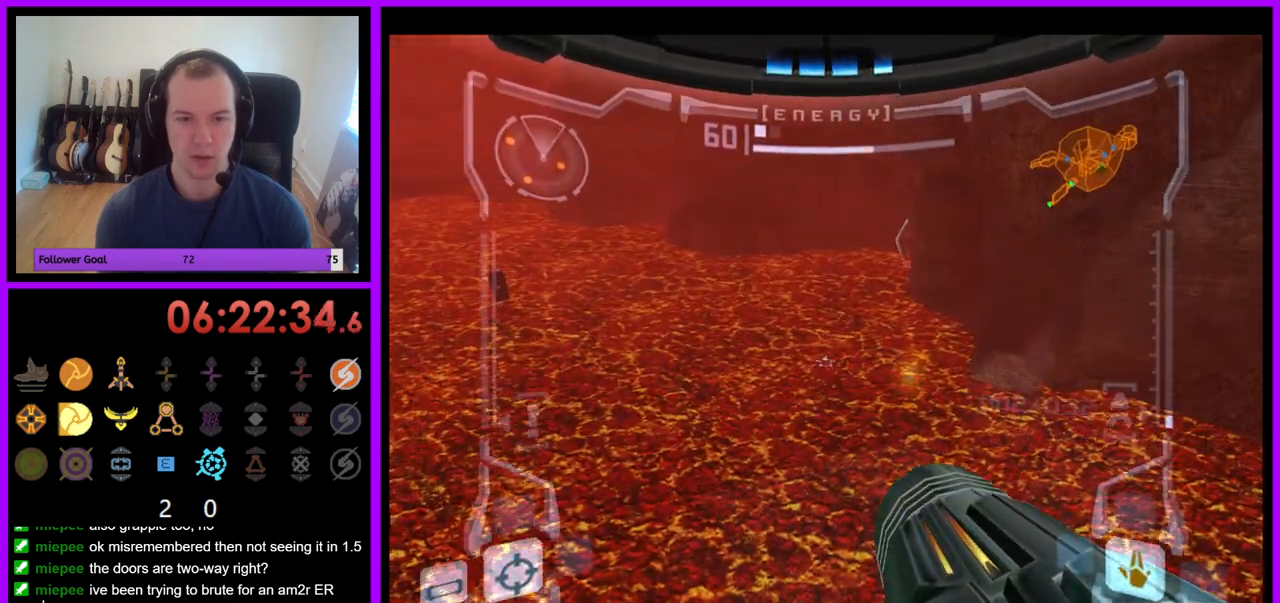
{"buttons": ["L1"], "left_stick": "center", "right_stick": "center", "events": [[150, "left_stick", "up-left"], [233, "left_stick", "center"]]}
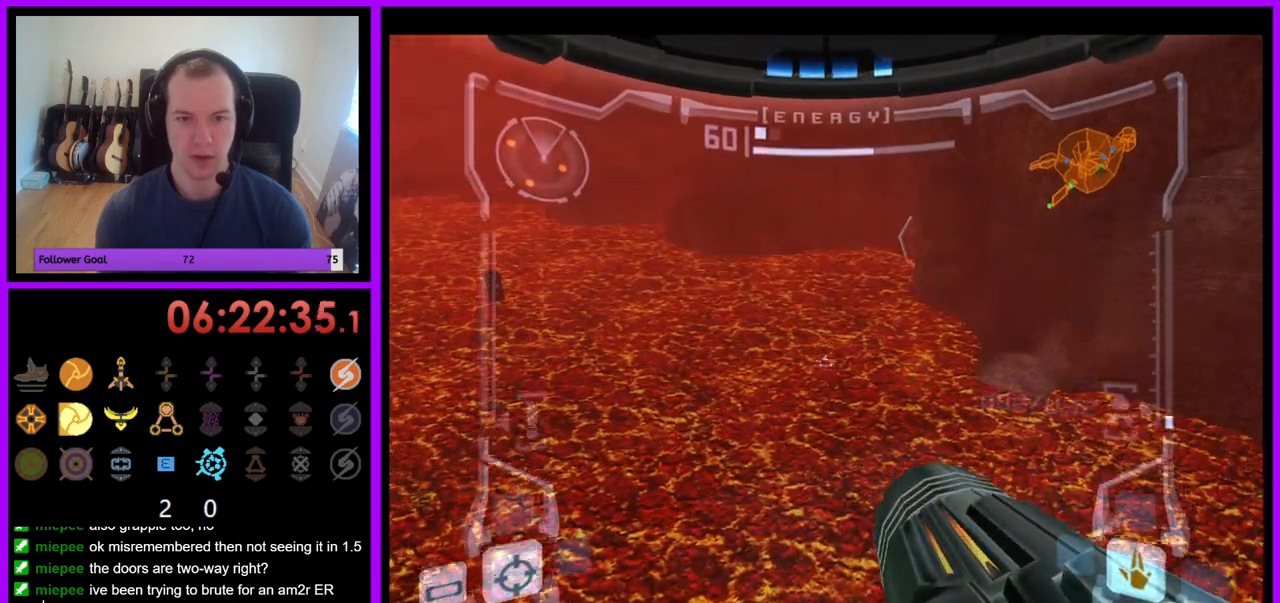
{"buttons": ["L1"], "left_stick": "center", "right_stick": "center", "events": []}
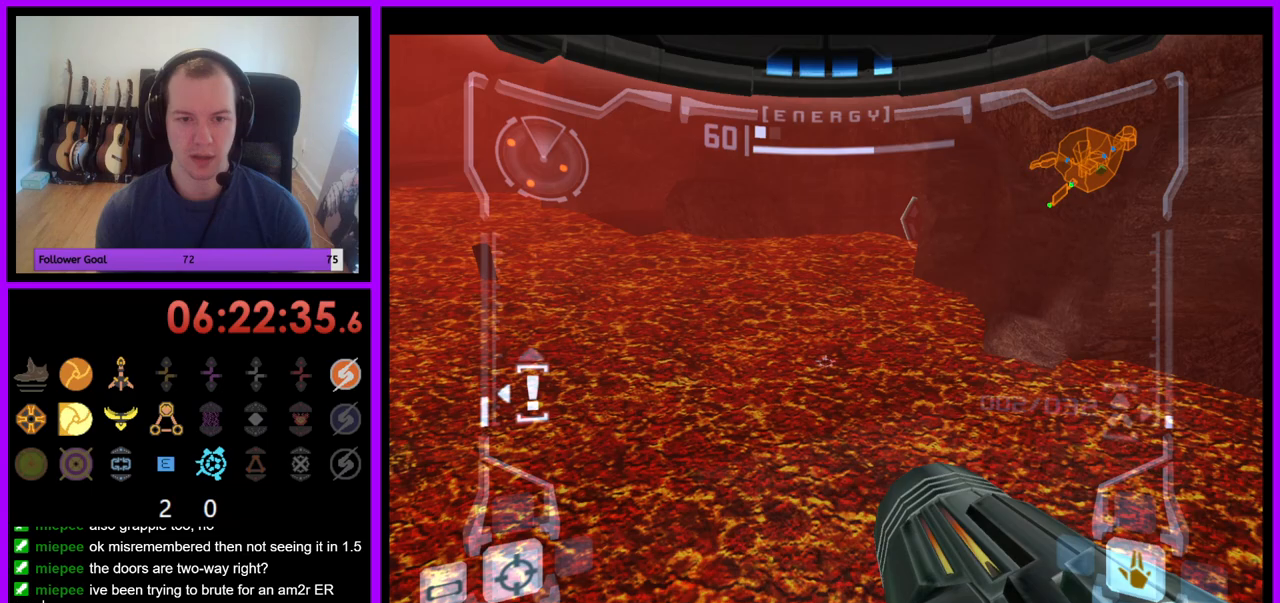
{"buttons": ["R1"], "left_stick": "left", "right_stick": "center", "events": [[117, "R1", "down"], [167, "L1", "up"], [217, "left_stick", "left"]]}
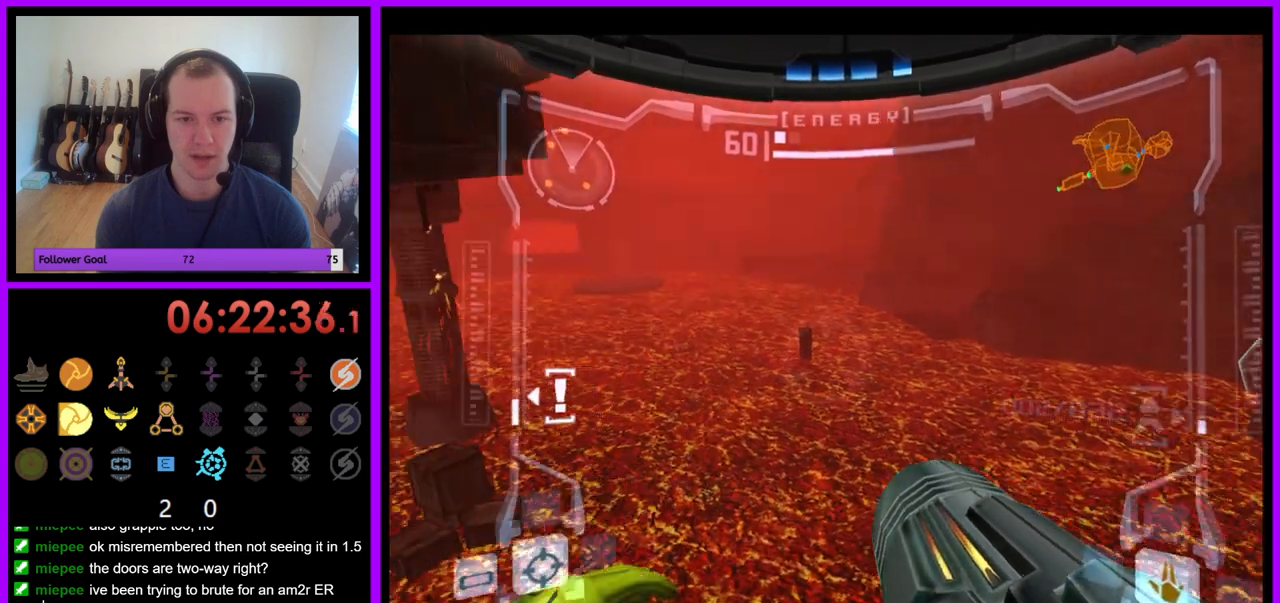
{"buttons": ["R1"], "left_stick": "center", "right_stick": "center", "events": [[350, "left_stick", "center"]]}
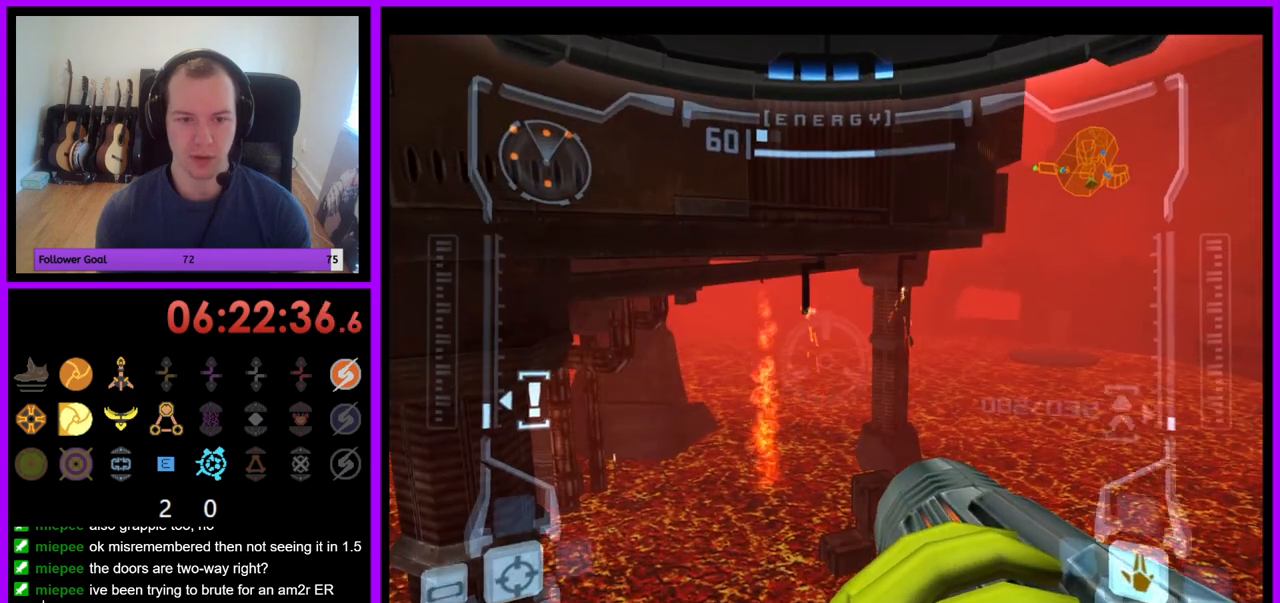
{"buttons": ["R1"], "left_stick": "up", "right_stick": "center", "events": [[333, "left_stick", "up"]]}
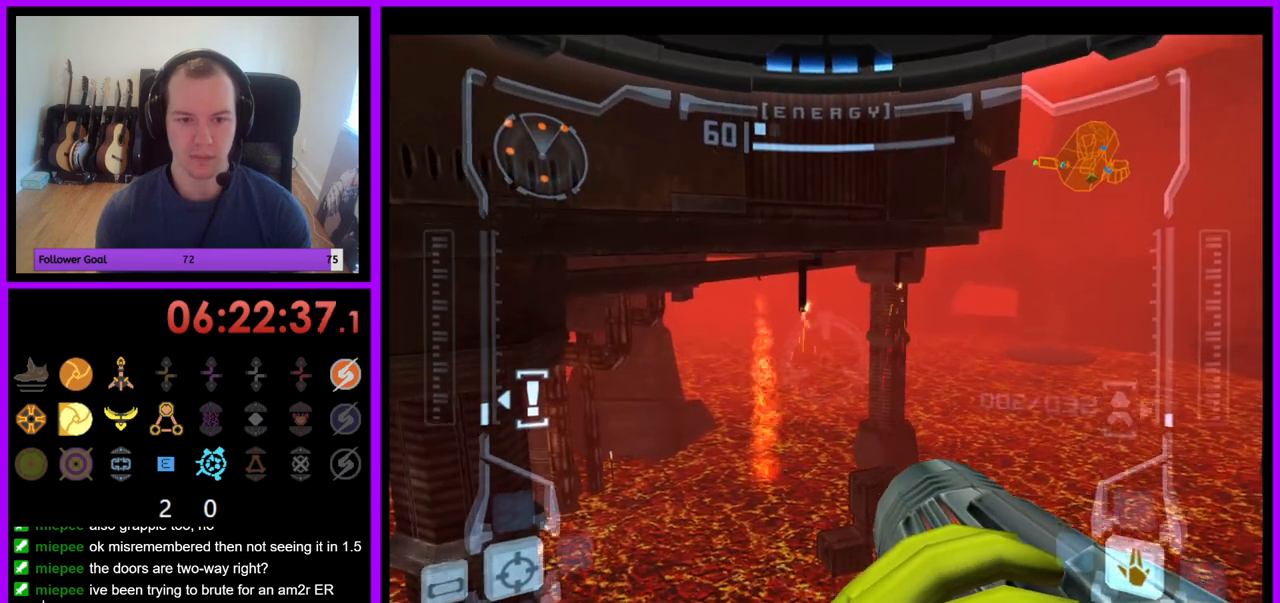
{"buttons": ["L1", "R1"], "left_stick": "center", "right_stick": "center", "events": [[317, "L1", "down"], [317, "left_stick", "center"]]}
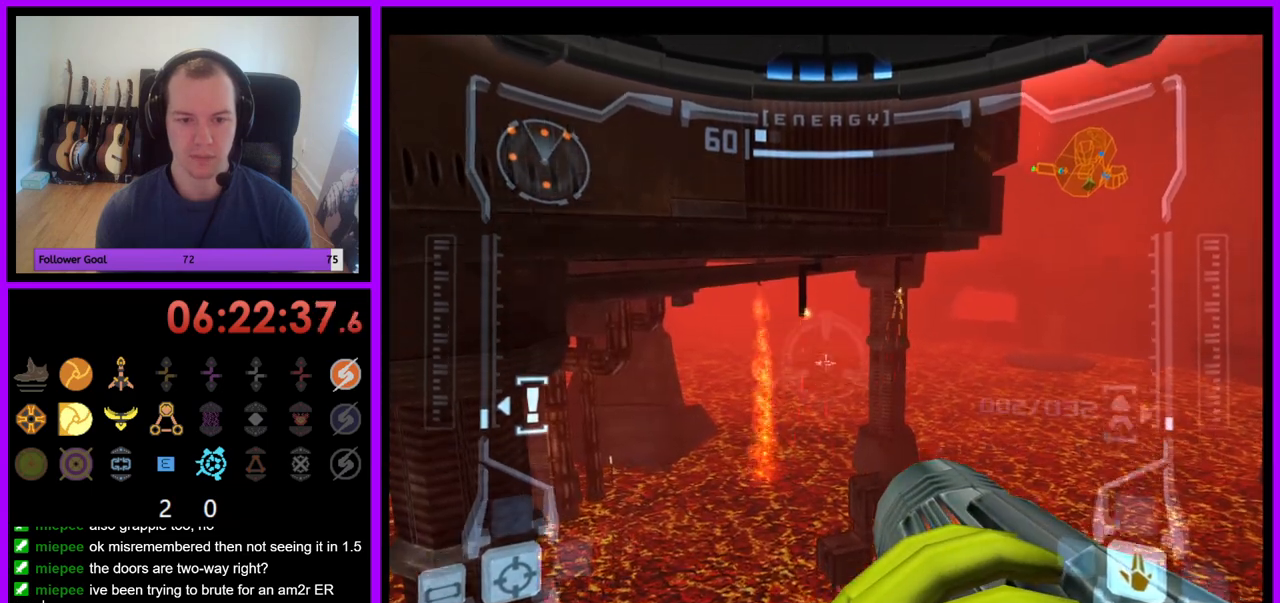
{"buttons": ["L1", "R1"], "left_stick": "right", "right_stick": "center", "events": [[217, "L1", "up"], [250, "left_stick", "up"], [400, "L1", "down"], [417, "left_stick", "right"]]}
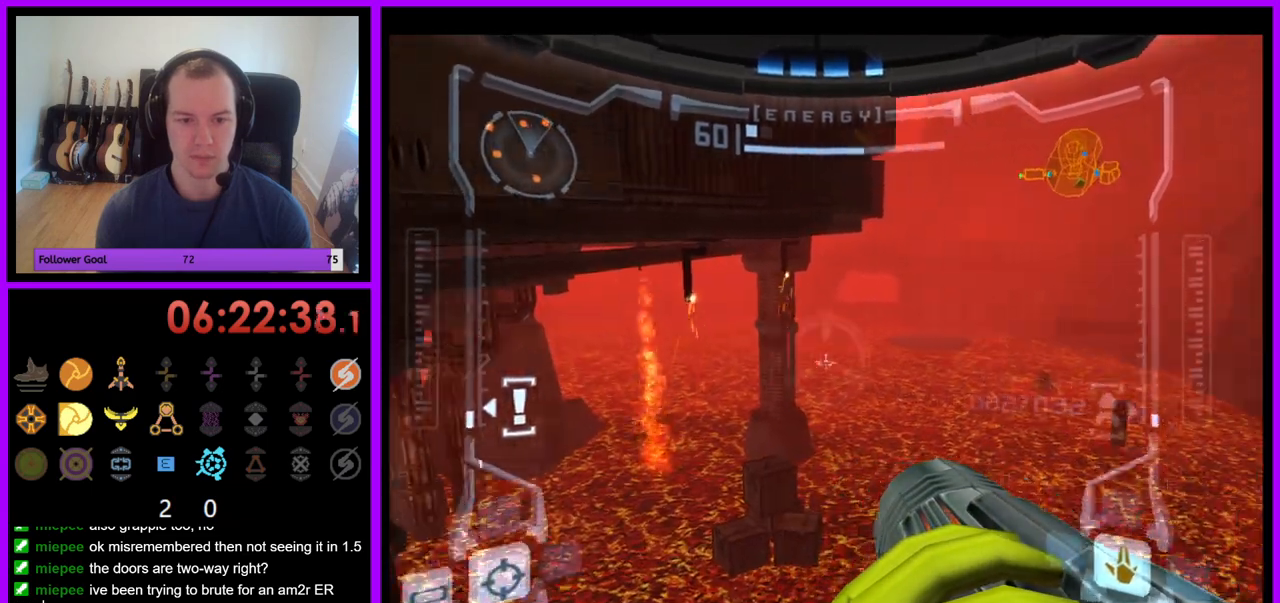
{"buttons": ["R1"], "left_stick": "up", "right_stick": "center", "events": [[33, "left_stick", "center"], [133, "L1", "up"], [250, "left_stick", "up"]]}
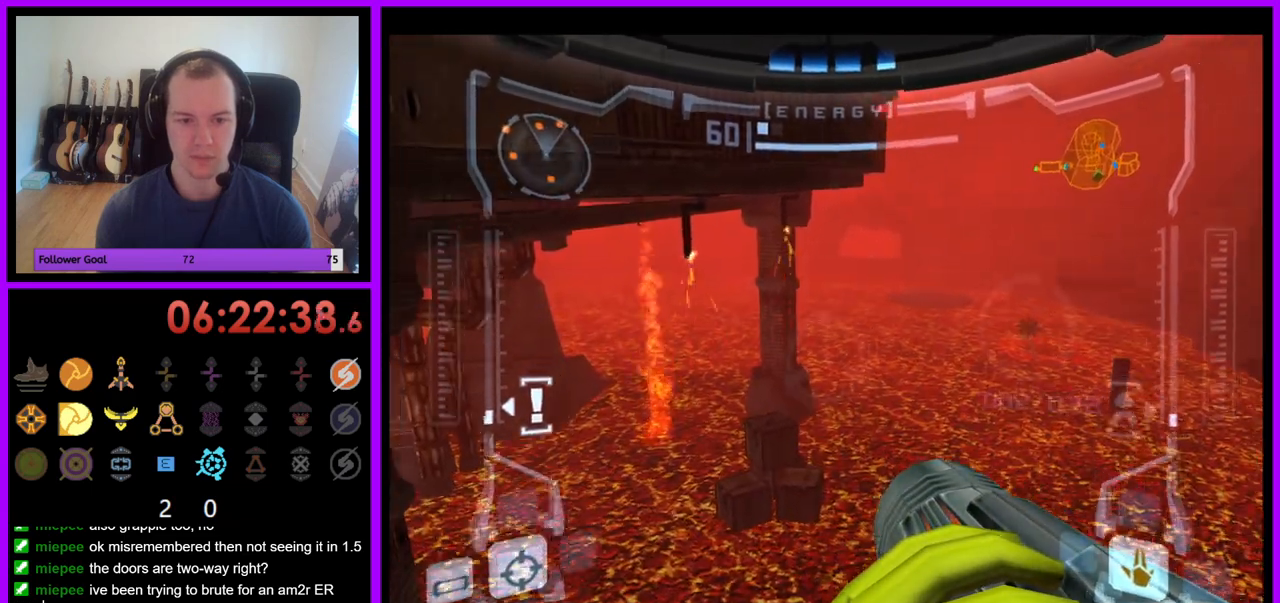
{"buttons": ["R1"], "left_stick": "up", "right_stick": "center", "events": [[217, "A", "down"], [333, "A", "up"], [417, "A", "down"], [500, "A", "up"]]}
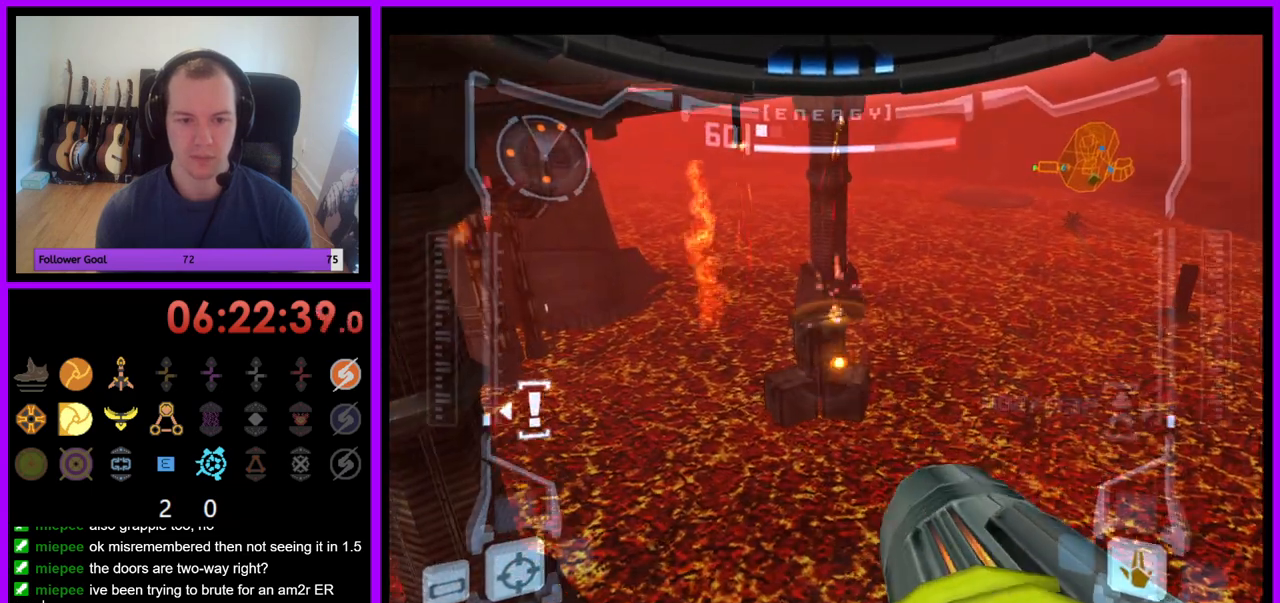
{"buttons": ["R1"], "left_stick": "up", "right_stick": "center", "events": [[67, "A", "down"], [167, "A", "up"], [233, "A", "down"], [317, "A", "up"], [400, "A", "down"], [483, "A", "up"]]}
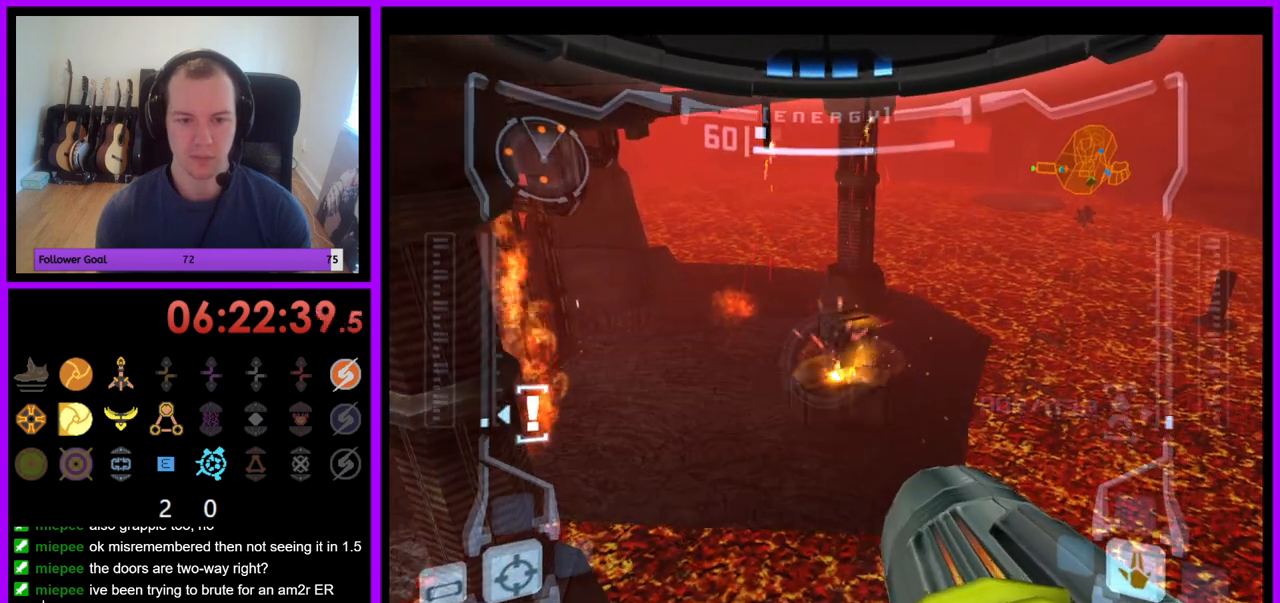
{"buttons": ["R1"], "left_stick": "up", "right_stick": "center", "events": [[67, "A", "down"], [133, "A", "up"], [233, "A", "down"], [250, "R1", "up"], [300, "A", "up"], [383, "A", "down"], [450, "A", "up"], [450, "R1", "down"]]}
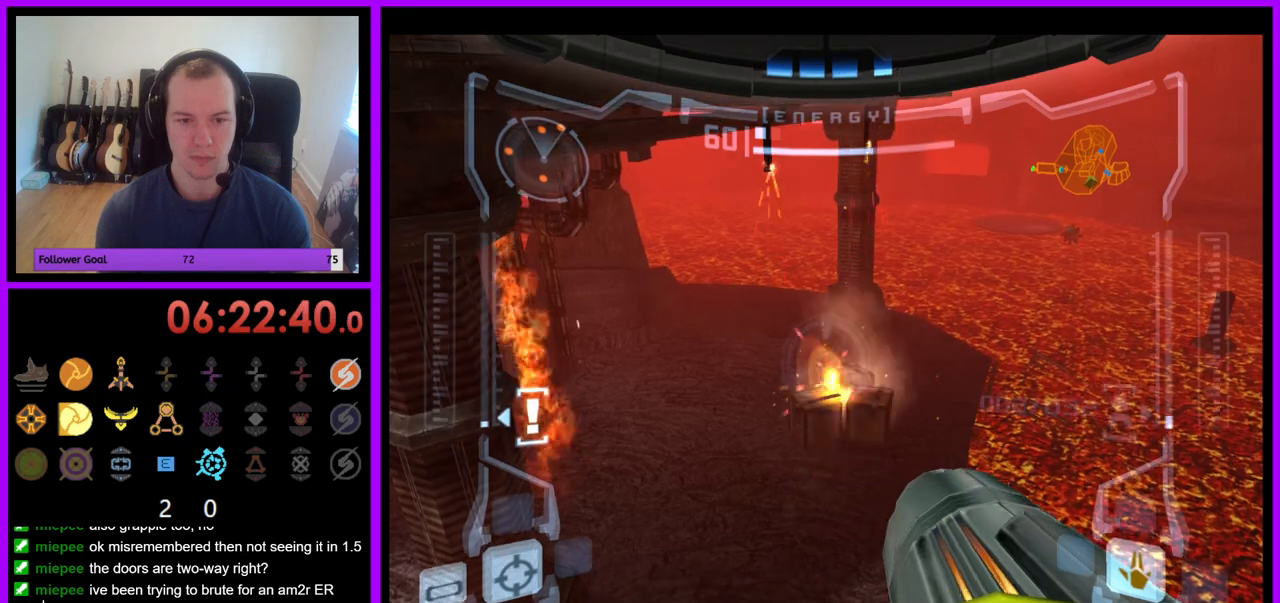
{"buttons": ["R1"], "left_stick": "center", "right_stick": "center", "events": [[50, "A", "down"], [133, "A", "up"], [200, "A", "down"], [250, "A", "up"], [300, "left_stick", "center"]]}
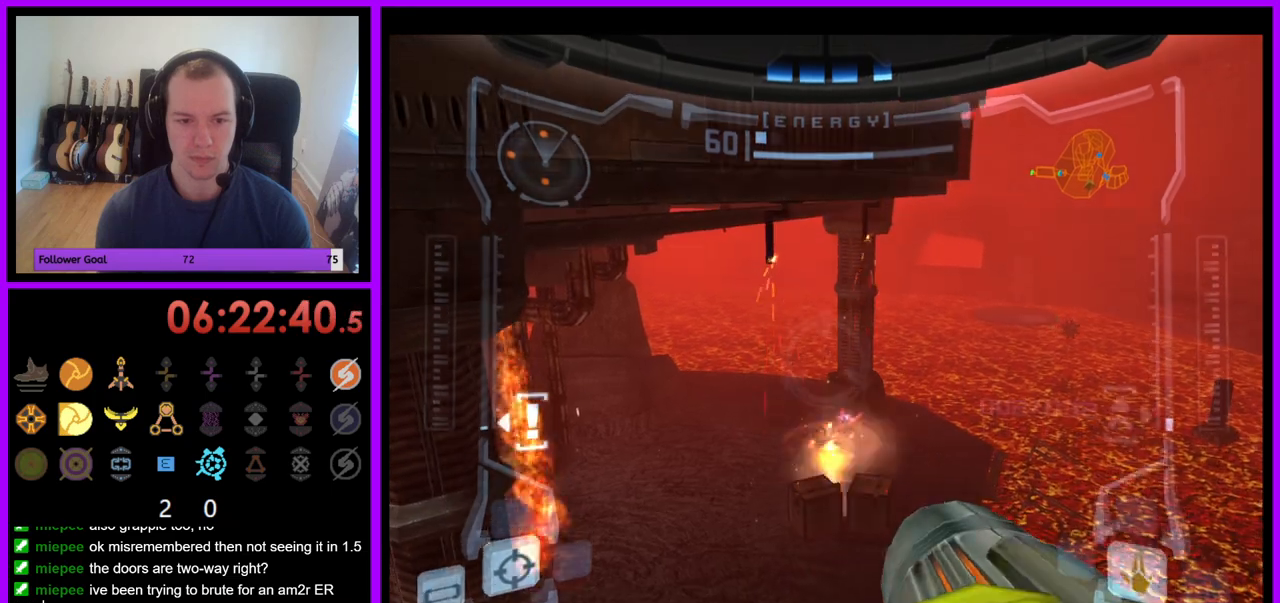
{"buttons": ["R1"], "left_stick": "up", "right_stick": "center", "events": [[267, "left_stick", "up"]]}
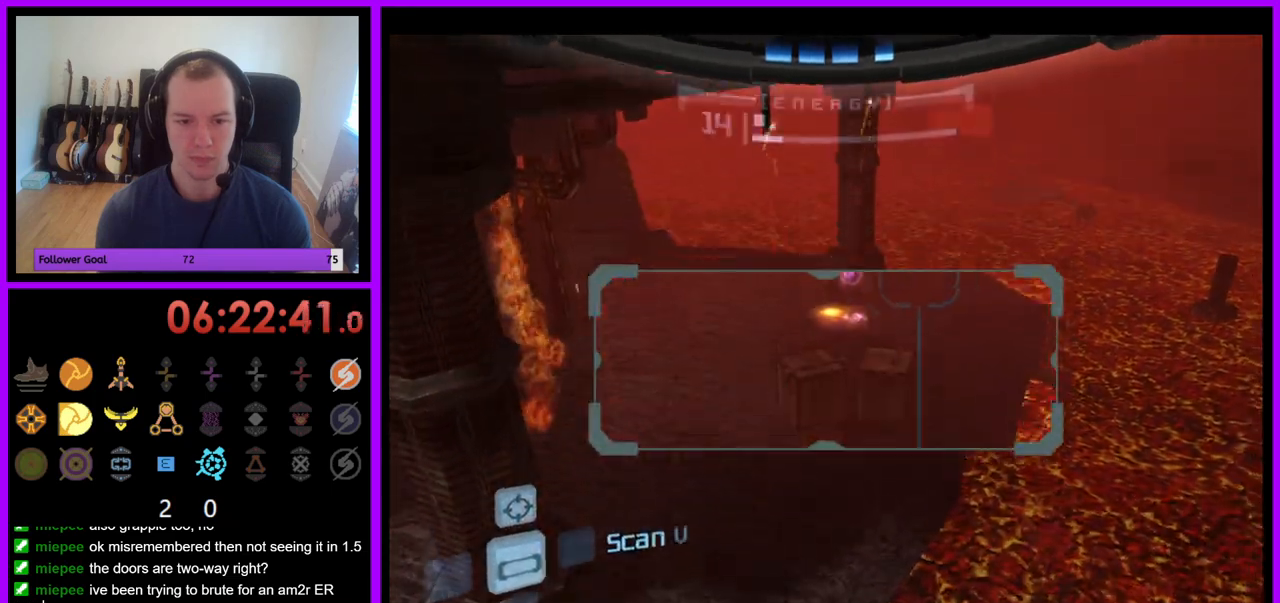
{"buttons": ["B", "L1"], "left_stick": "right", "right_stick": "center", "events": [[83, "L1", "down"], [83, "left_stick", "center"], [100, "R1", "up"], [467, "left_stick", "right"], [483, "B", "down"]]}
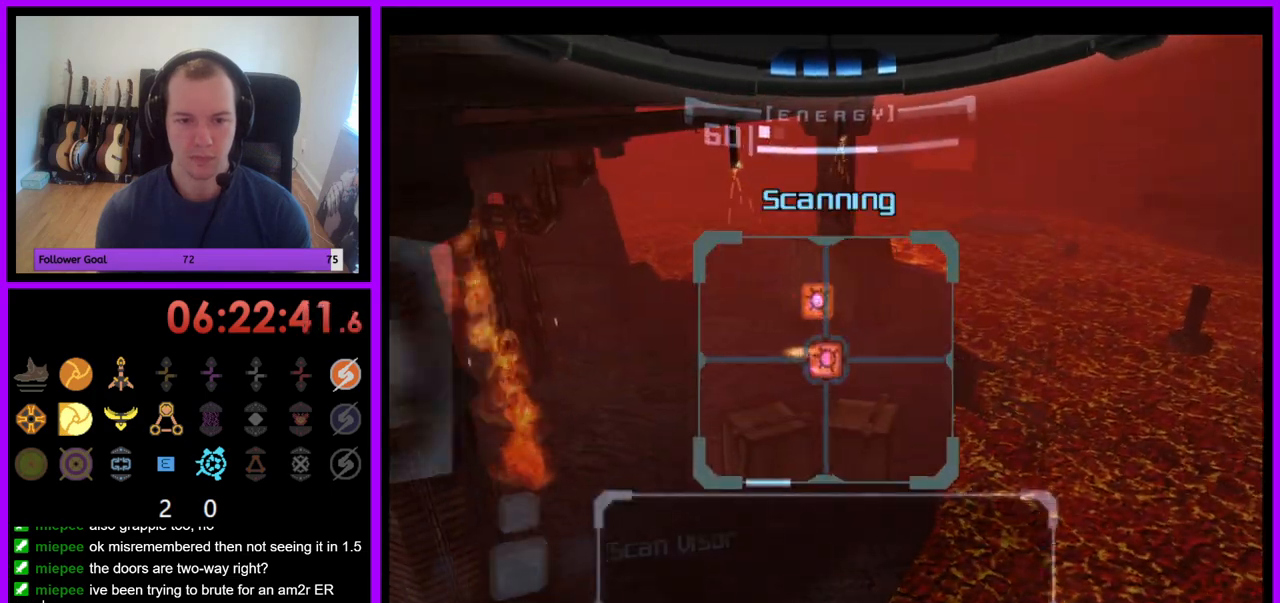
{"buttons": [], "left_stick": "right", "right_stick": "center", "events": [[50, "B", "up"], [183, "L1", "up"], [283, "left_stick", "up-right"], [417, "left_stick", "right"]]}
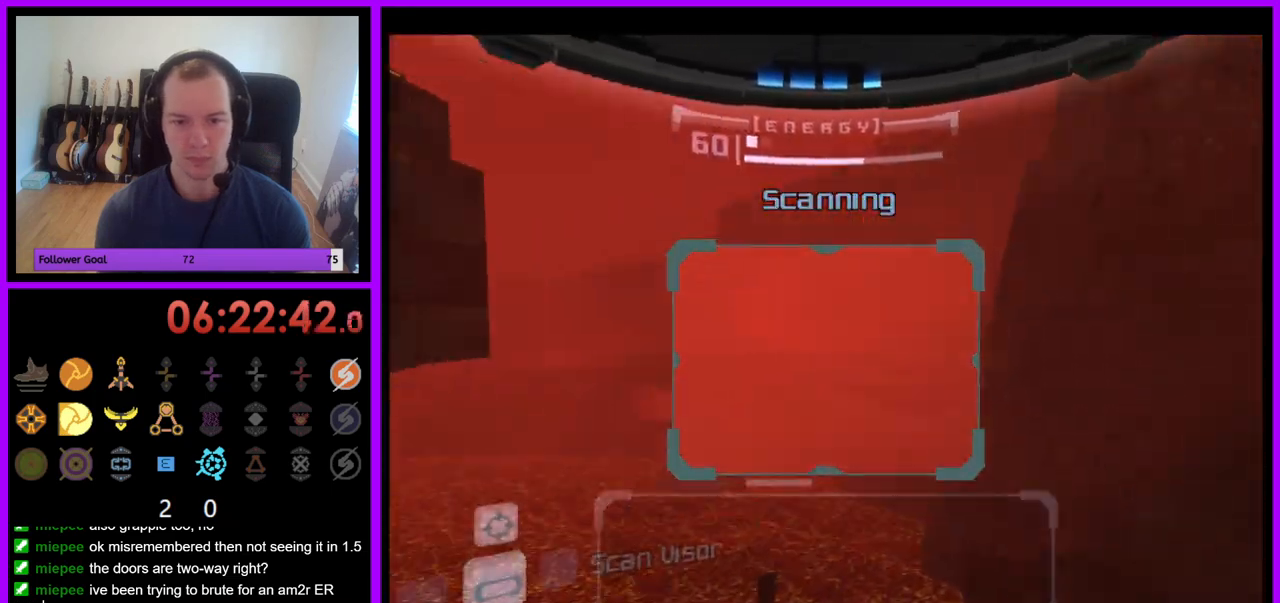
{"buttons": [], "left_stick": "right", "right_stick": "center", "events": [[117, "B", "down"], [217, "B", "up"], [333, "A", "down"], [433, "A", "up"]]}
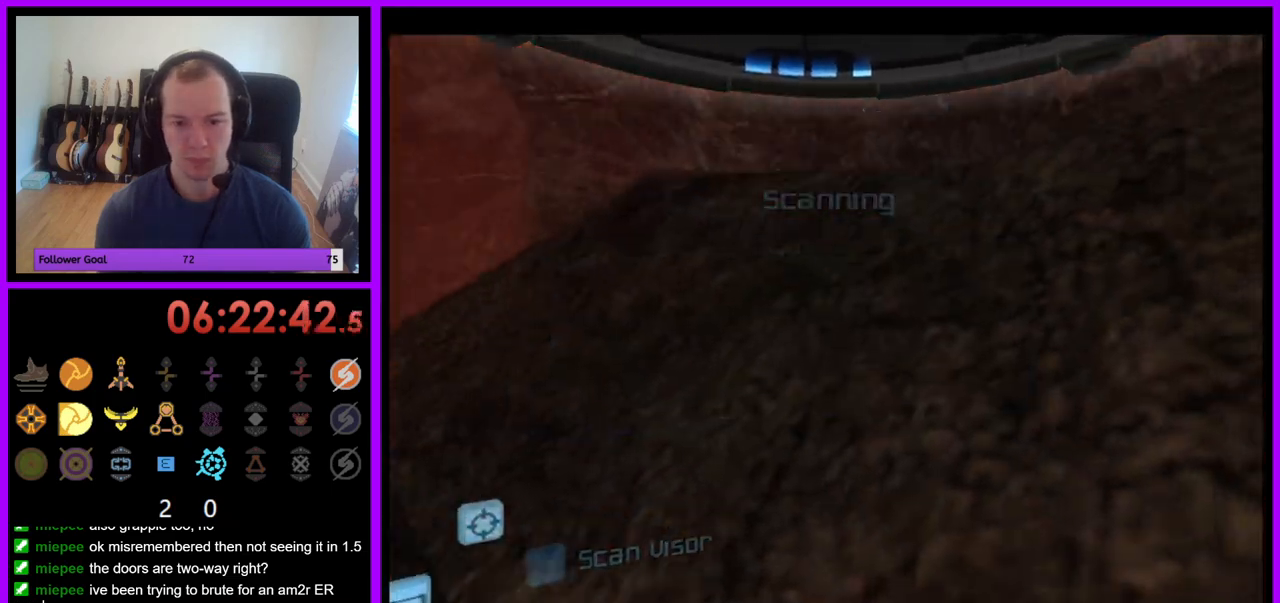
{"buttons": ["L1"], "left_stick": "up-right", "right_stick": "center", "events": [[117, "left_stick", "up"], [167, "left_stick", "up-left"], [267, "left_stick", "left"], [283, "L1", "down"], [367, "left_stick", "center"], [417, "left_stick", "up-right"]]}